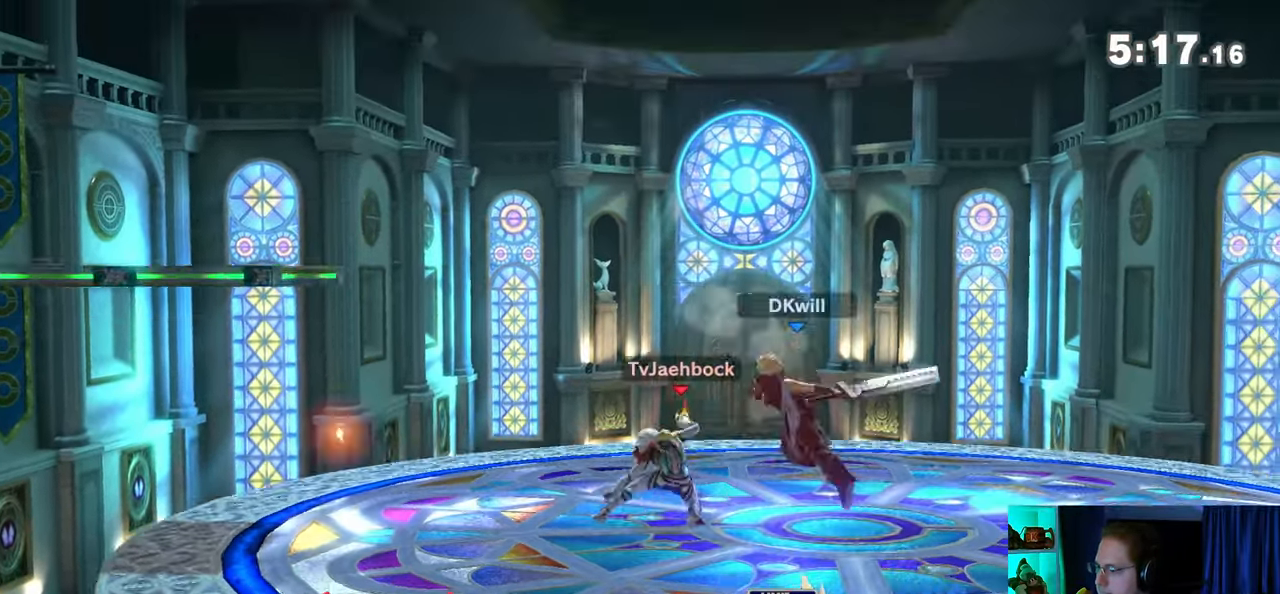
Gameplay with a controller (Nintendo layout); each line is a JSON object with the inputs held at the frame after it. "events" lists button and stick changes between this image and that frame as [ms after this image, input, new state], when the widget could be followed in between. Not read: L3 R3.
{"buttons": [], "left_stick": "up-left", "right_stick": "center", "events": [[67, "left_stick", "center"], [167, "Y", "down"], [200, "Y", "up"], [467, "left_stick", "up-left"]]}
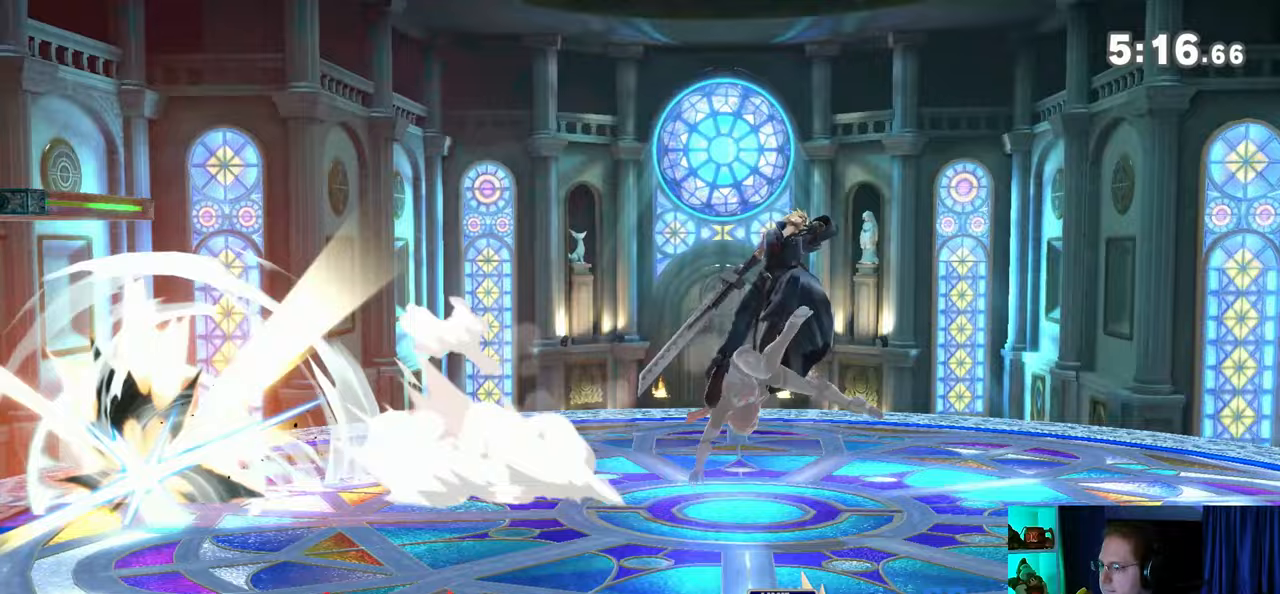
{"buttons": ["A"], "left_stick": "down", "right_stick": "center", "events": [[100, "left_stick", "down"], [383, "A", "down"], [417, "A", "up"], [467, "A", "down"]]}
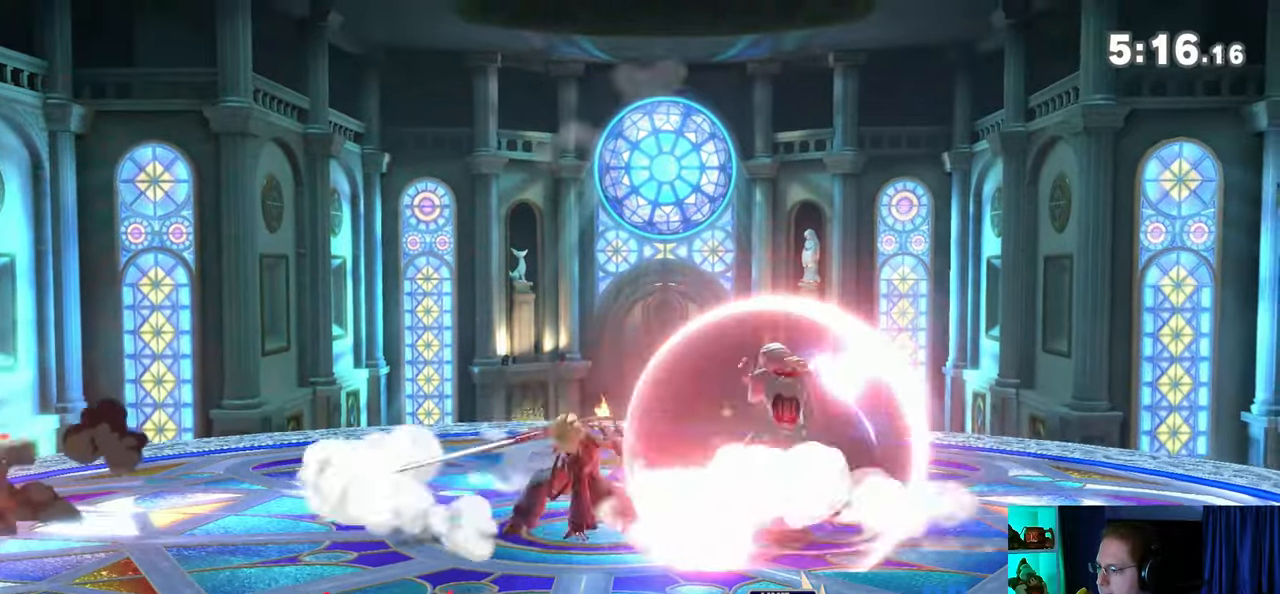
{"buttons": [], "left_stick": "center", "right_stick": "center", "events": [[17, "A", "up"], [100, "A", "down"], [383, "A", "up"], [417, "left_stick", "center"]]}
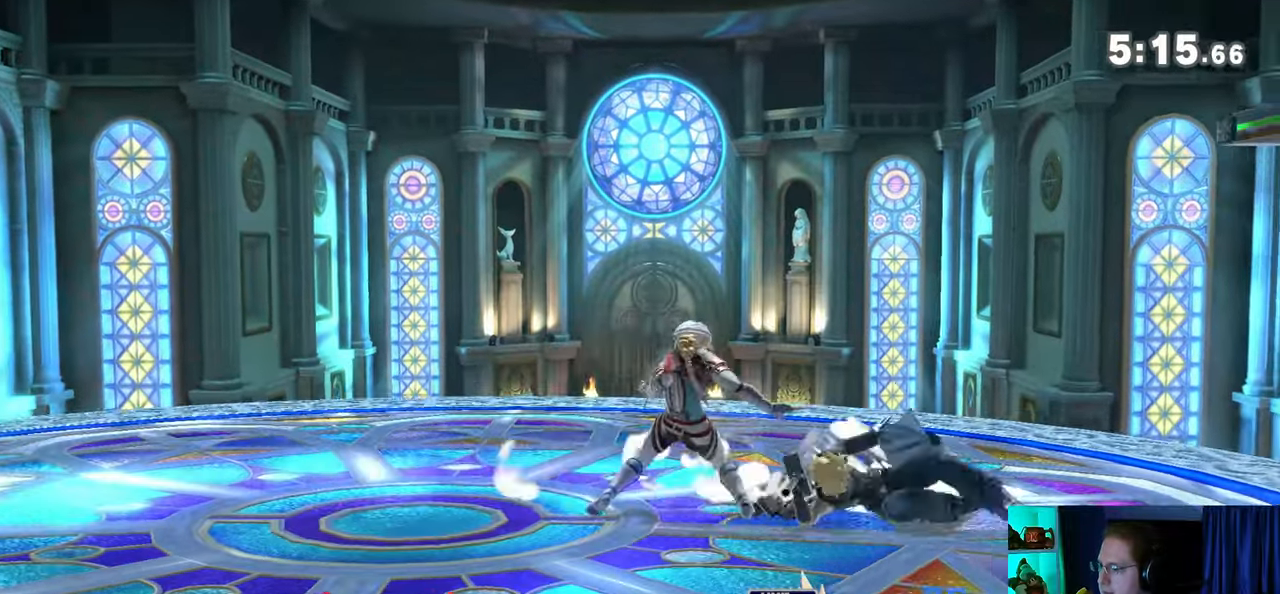
{"buttons": [], "left_stick": "left", "right_stick": "center", "events": [[133, "left_stick", "left"], [417, "right_stick", "left"], [483, "right_stick", "center"]]}
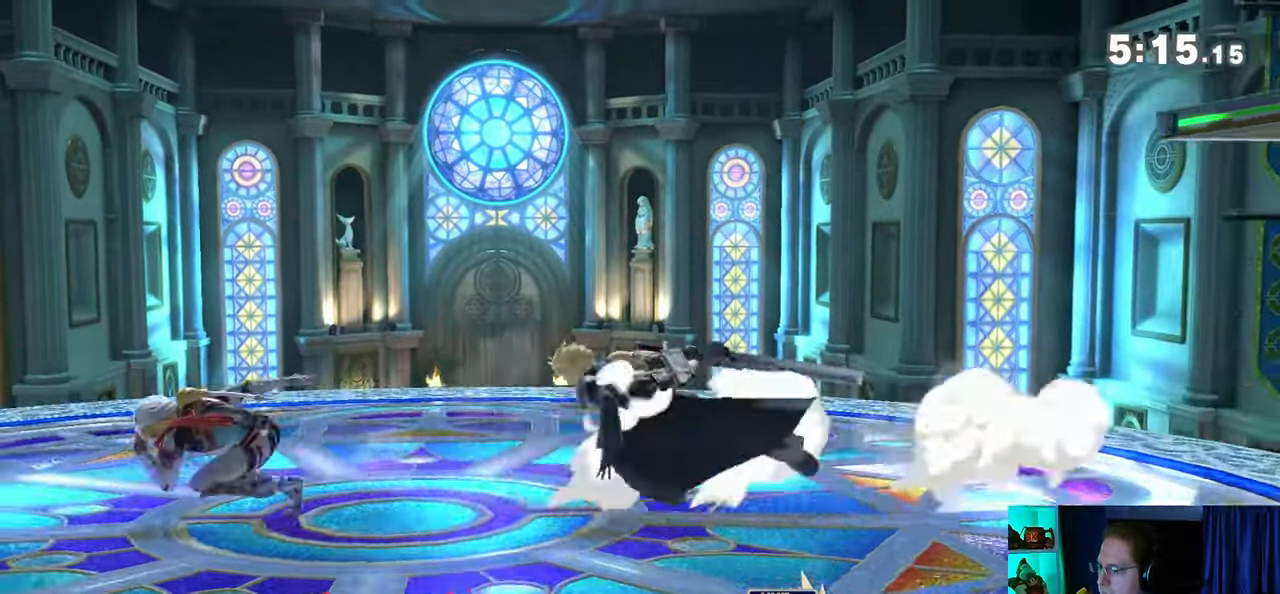
{"buttons": ["R1"], "left_stick": "left", "right_stick": "center", "events": [[100, "Y", "down"], [417, "Y", "up"], [483, "R1", "down"]]}
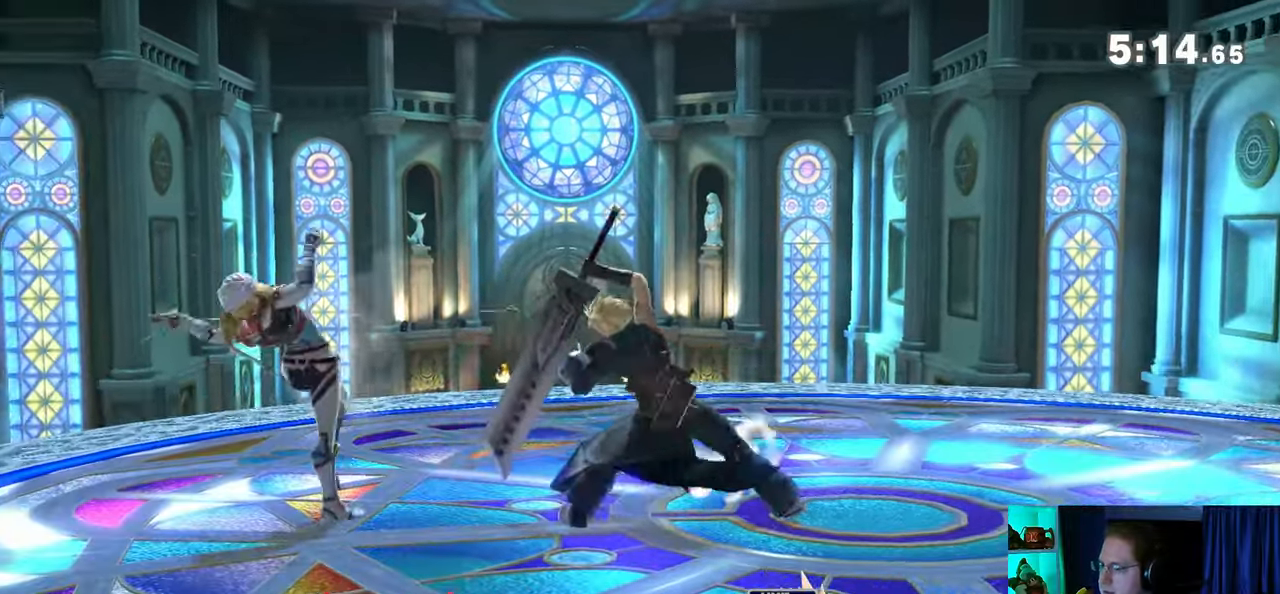
{"buttons": [], "left_stick": "left", "right_stick": "center", "events": [[133, "left_stick", "center"], [317, "R1", "up"], [500, "left_stick", "left"]]}
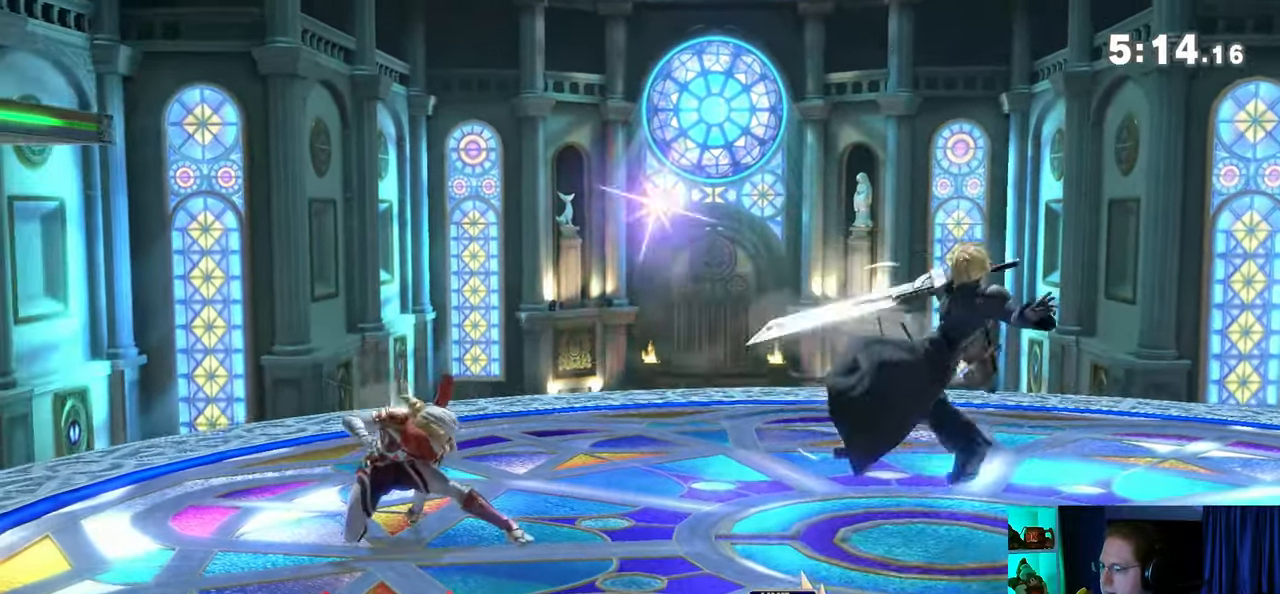
{"buttons": [], "left_stick": "left", "right_stick": "center", "events": [[133, "Y", "down"], [167, "Y", "up"], [200, "left_stick", "center"], [283, "left_stick", "left"]]}
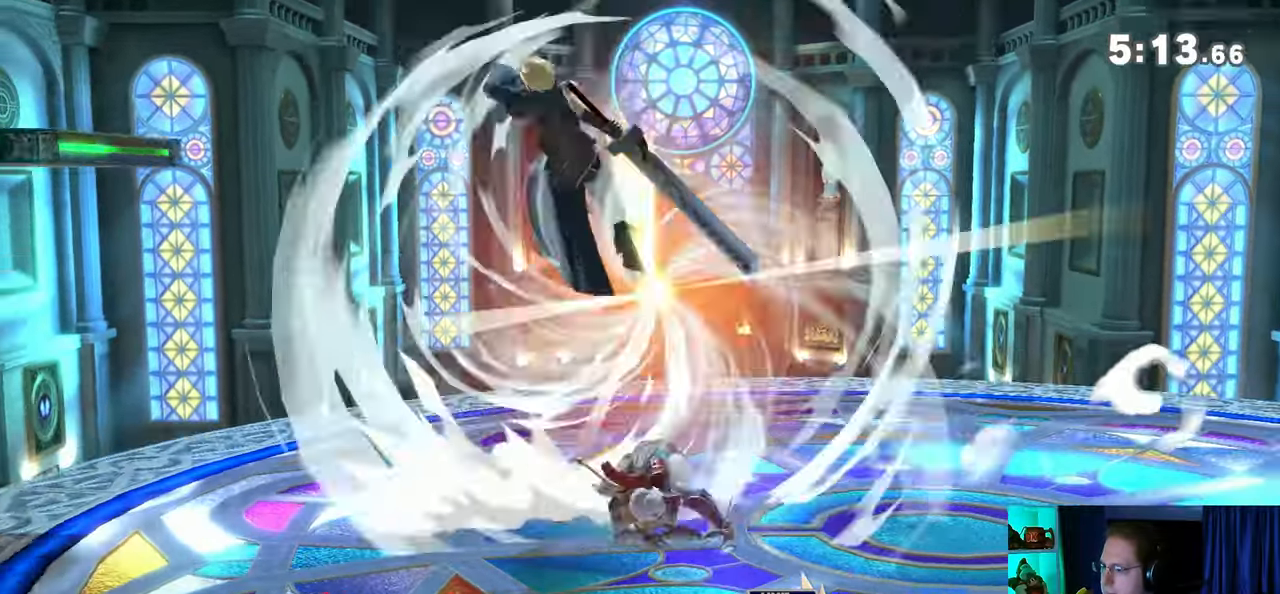
{"buttons": [], "left_stick": "center", "right_stick": "center", "events": [[33, "right_stick", "right"], [100, "right_stick", "center"], [167, "left_stick", "down-left"], [283, "left_stick", "left"], [383, "left_stick", "center"]]}
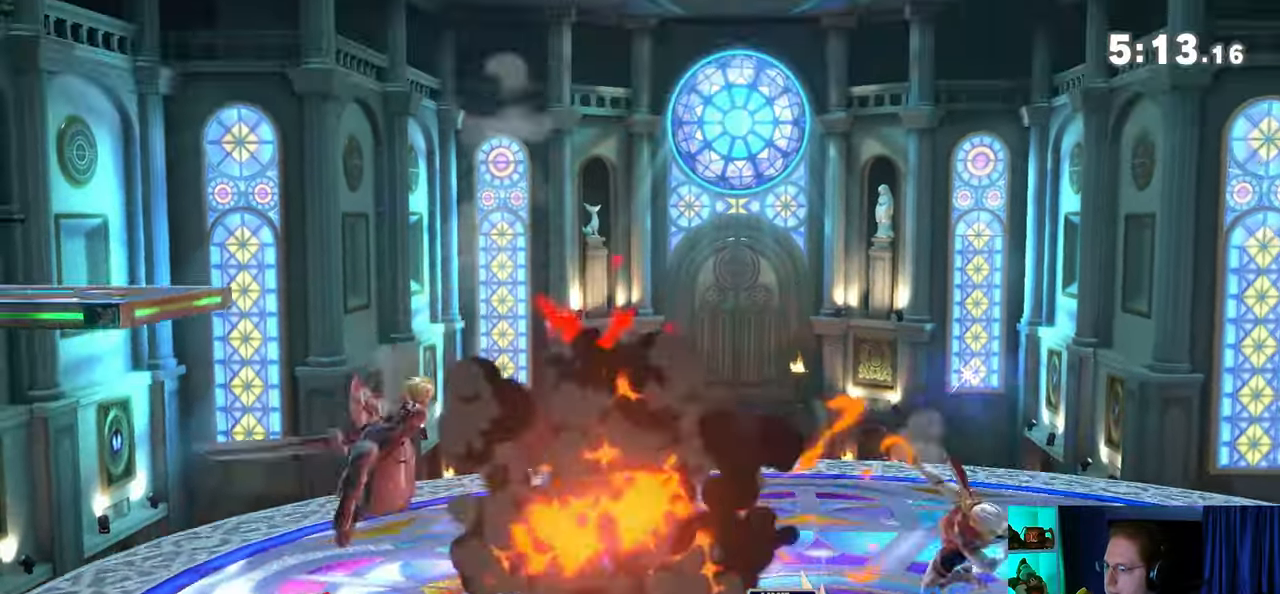
{"buttons": [], "left_stick": "center", "right_stick": "center", "events": [[67, "Y", "down"], [100, "left_stick", "right"], [283, "Y", "up"], [467, "left_stick", "center"]]}
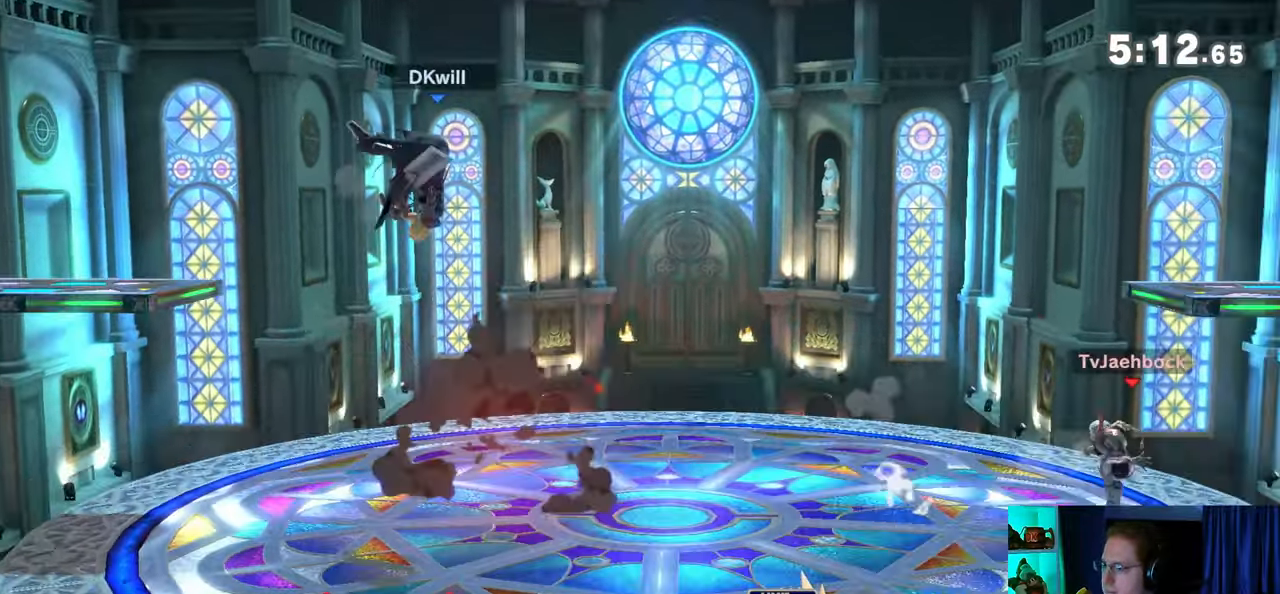
{"buttons": ["B"], "left_stick": "down", "right_stick": "center", "events": [[383, "B", "down"], [383, "left_stick", "down"], [450, "B", "up"], [500, "B", "down"]]}
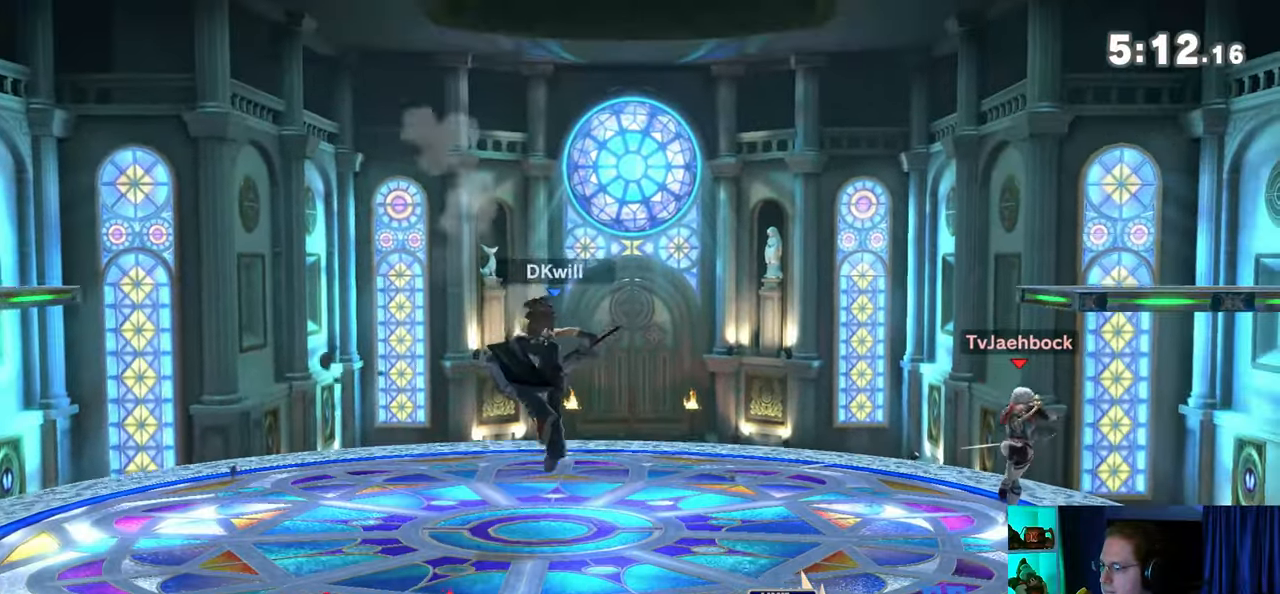
{"buttons": [], "left_stick": "up-right", "right_stick": "center", "events": [[67, "left_stick", "center"], [100, "B", "up"], [167, "Y", "down"], [217, "left_stick", "up-right"], [350, "Y", "up"]]}
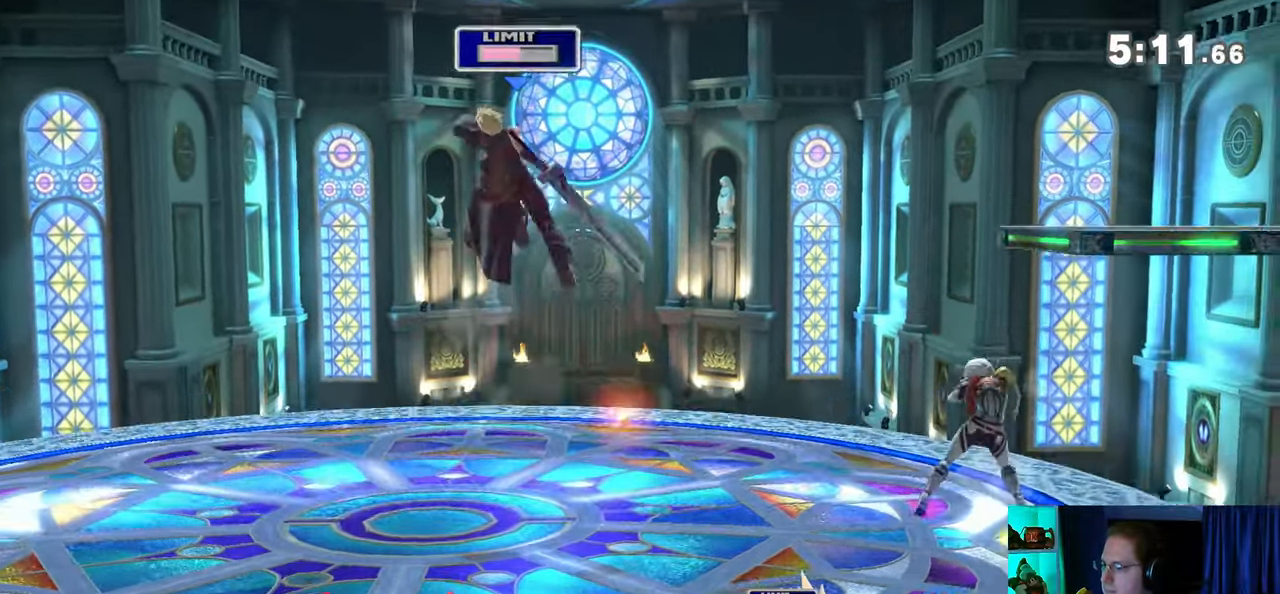
{"buttons": [], "left_stick": "right", "right_stick": "center", "events": [[100, "left_stick", "down-right"], [267, "left_stick", "right"]]}
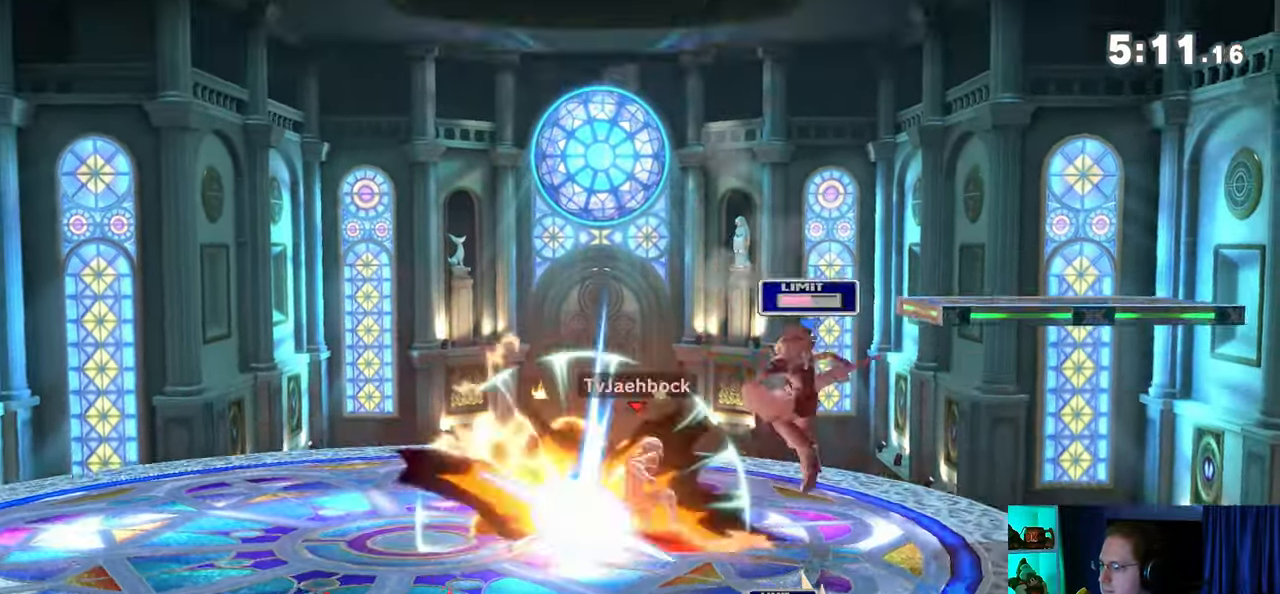
{"buttons": [], "left_stick": "center", "right_stick": "center", "events": [[33, "left_stick", "center"], [217, "left_stick", "right"], [350, "left_stick", "center"]]}
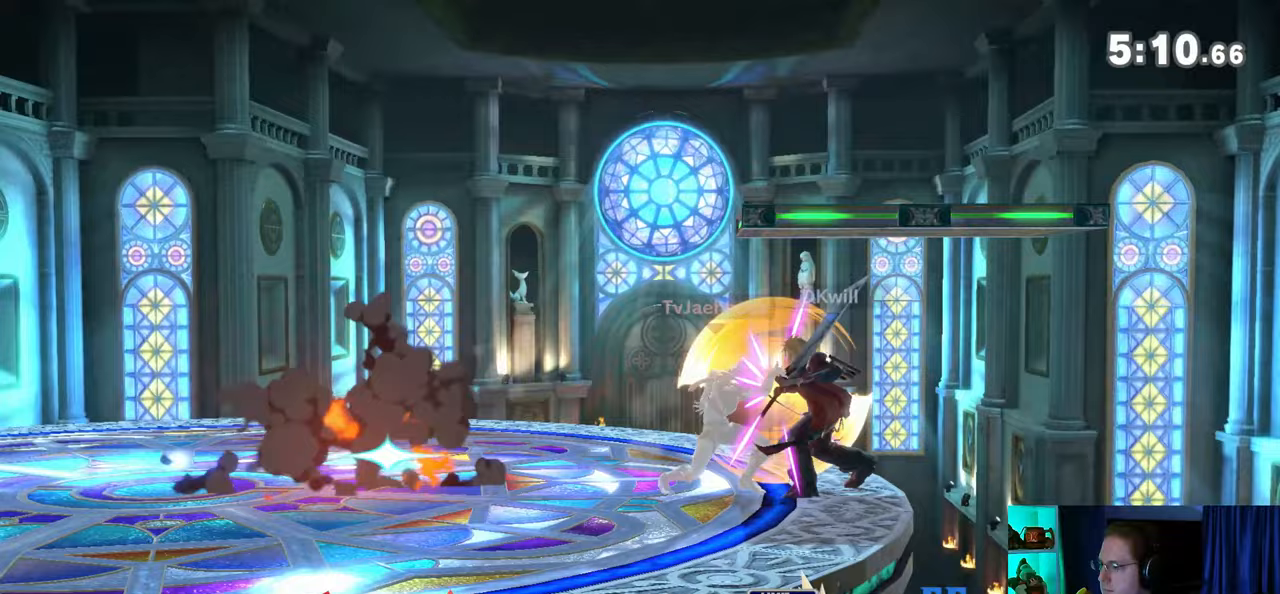
{"buttons": [], "left_stick": "left", "right_stick": "center", "events": [[100, "left_stick", "left"], [217, "Y", "down"], [217, "left_stick", "down"], [283, "Y", "up"], [317, "Y", "down"], [350, "left_stick", "left"], [467, "Y", "up"]]}
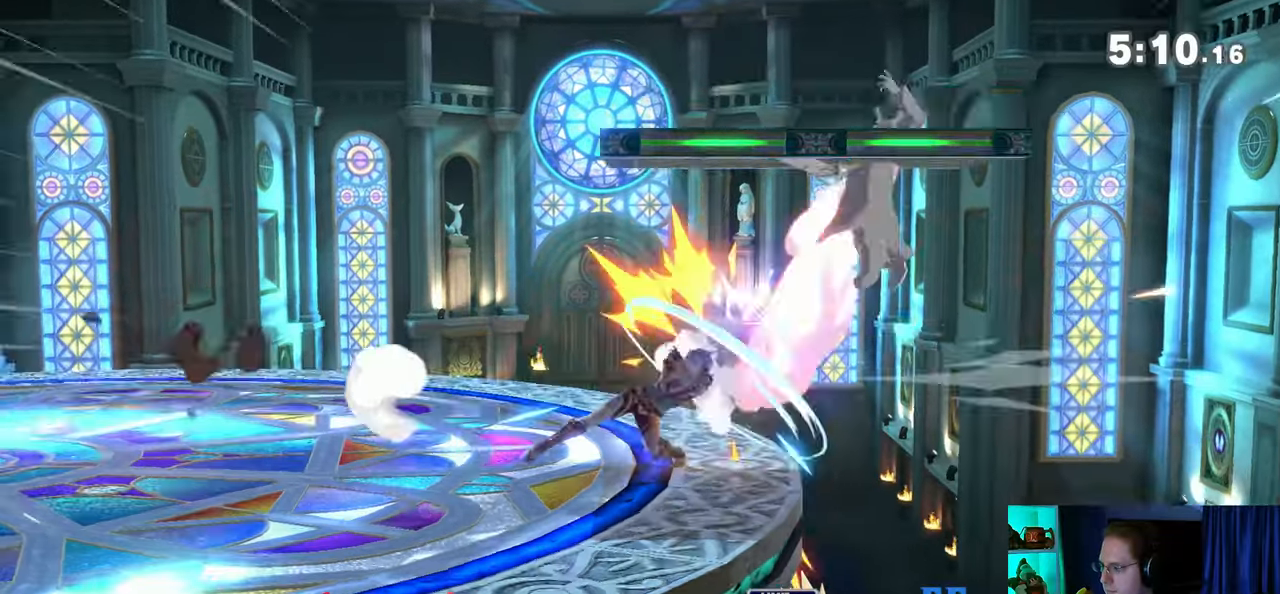
{"buttons": [], "left_stick": "left", "right_stick": "center", "events": []}
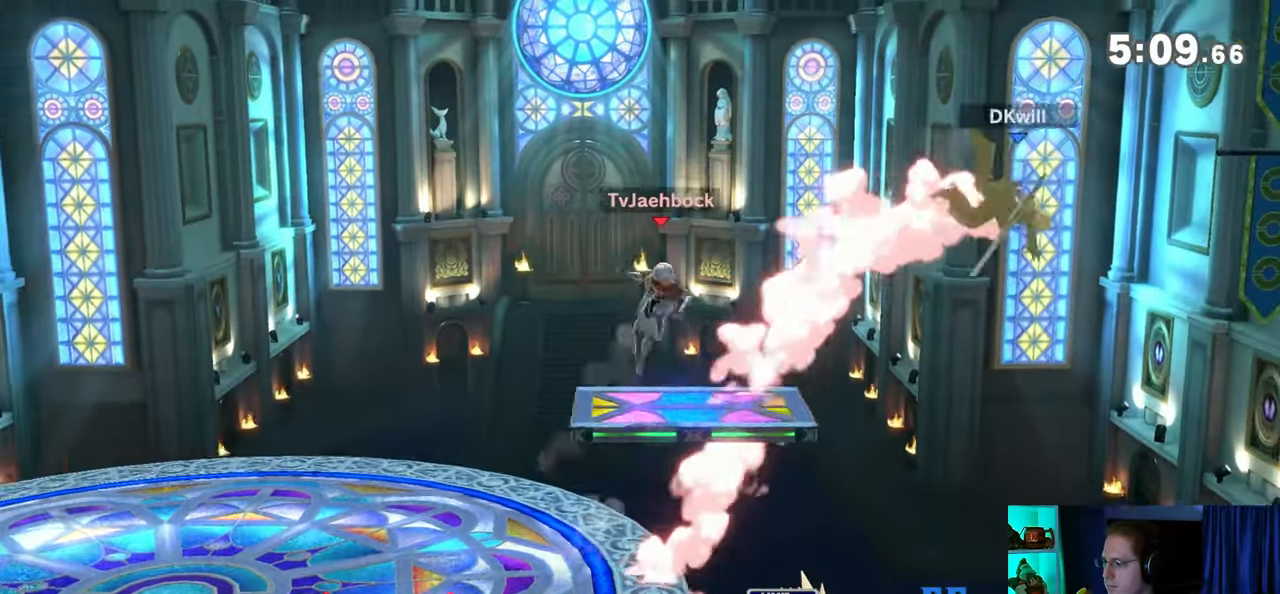
{"buttons": [], "left_stick": "left", "right_stick": "center", "events": [[67, "Y", "down"], [100, "Y", "up"], [200, "Y", "down"], [250, "Y", "up"], [317, "Y", "down"], [467, "Y", "up"]]}
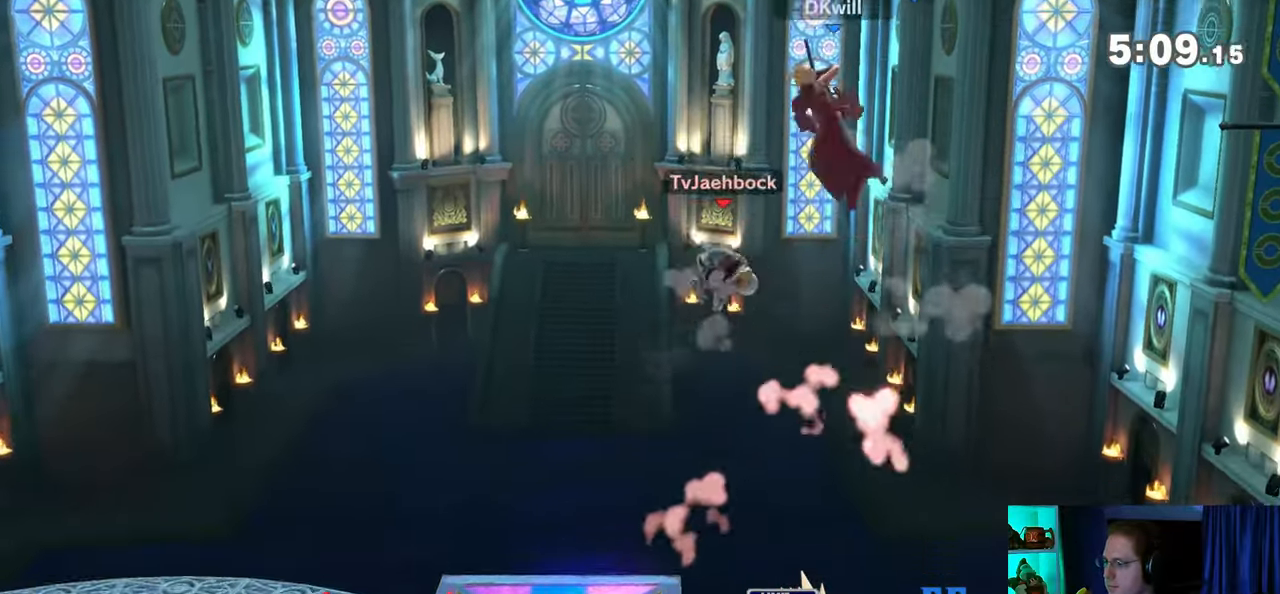
{"buttons": [], "left_stick": "left", "right_stick": "center", "events": []}
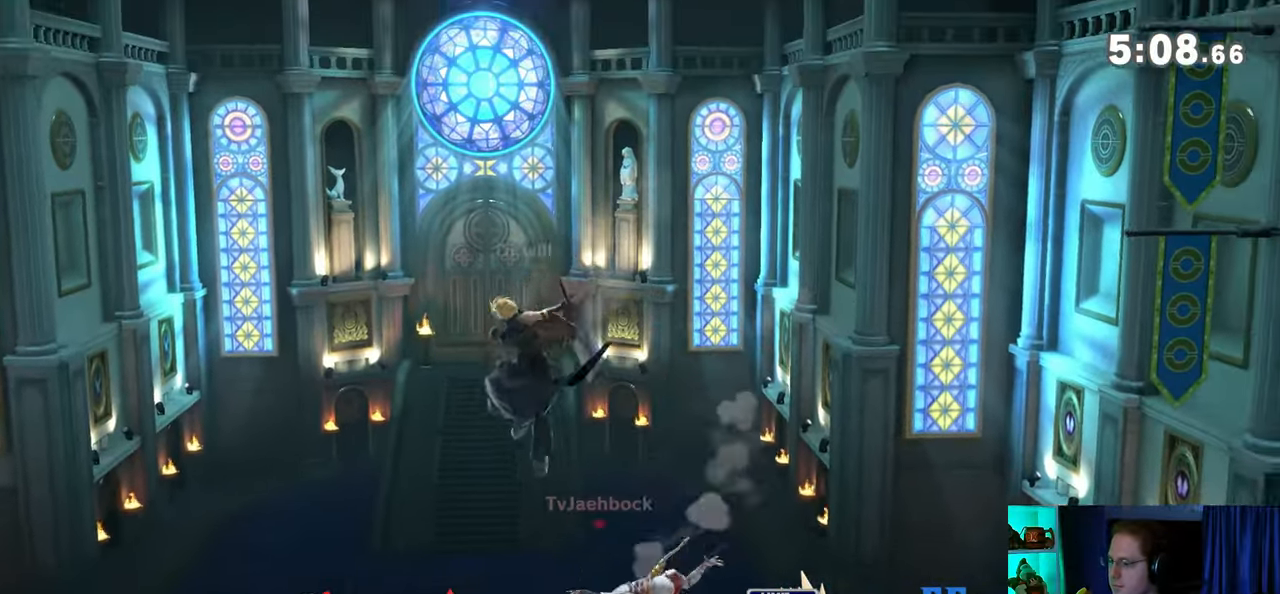
{"buttons": [], "left_stick": "up-left", "right_stick": "center", "events": [[167, "left_stick", "down-left"], [317, "left_stick", "up-left"]]}
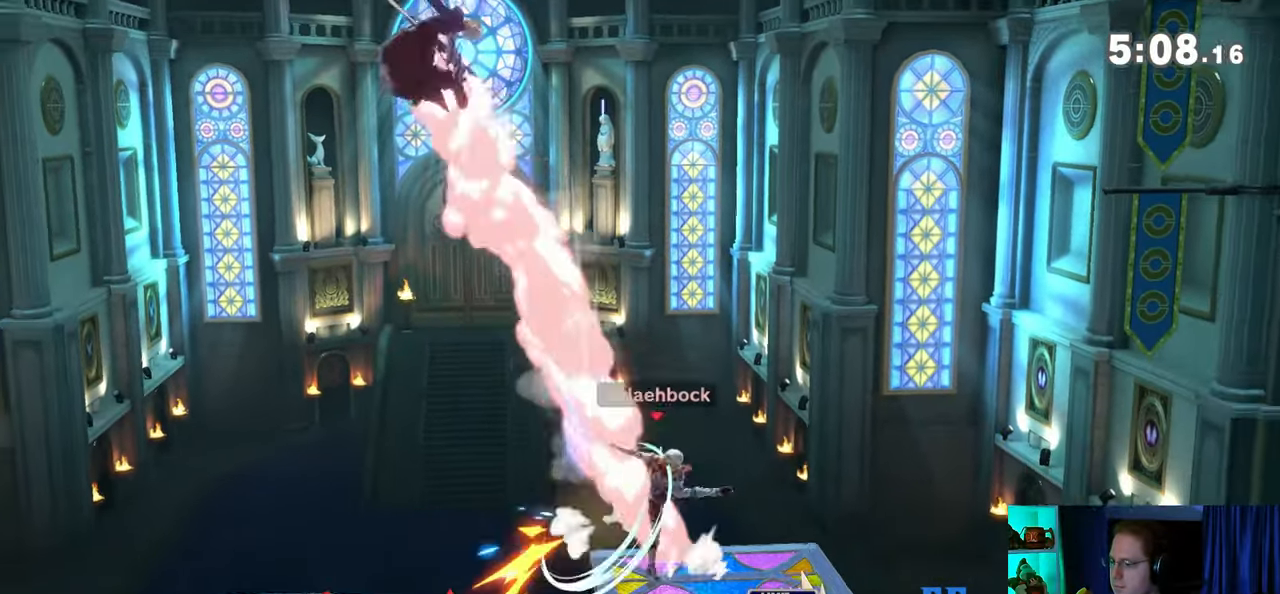
{"buttons": [], "left_stick": "up-right", "right_stick": "down", "events": [[350, "left_stick", "center"], [500, "left_stick", "up-right"], [500, "right_stick", "down"]]}
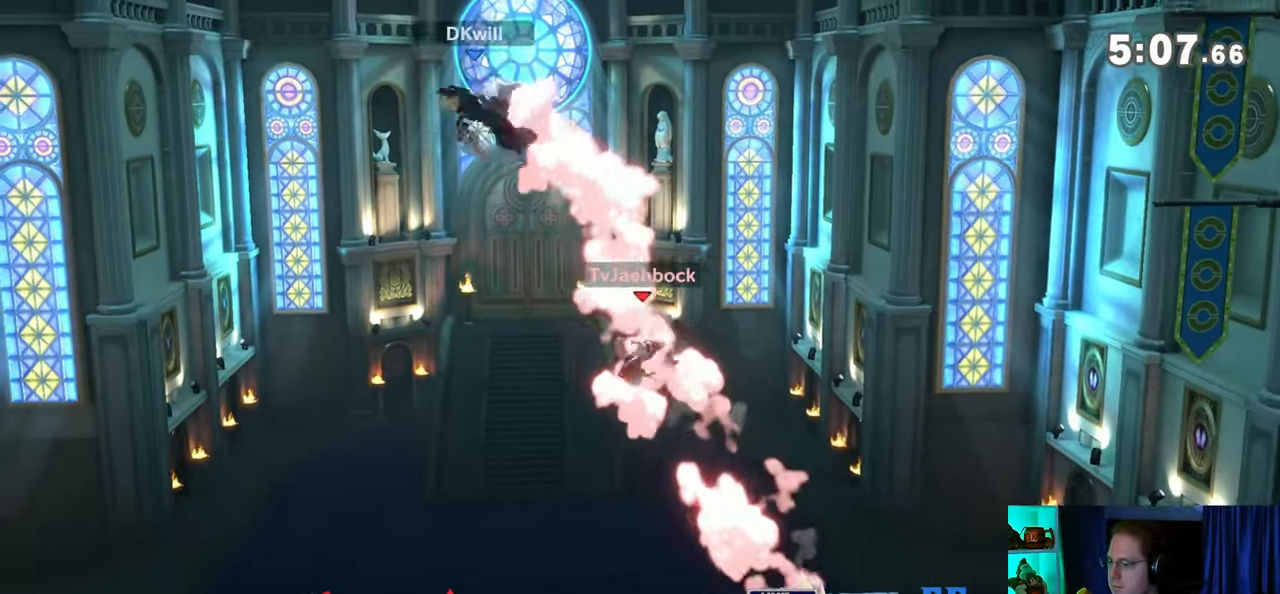
{"buttons": ["Y"], "left_stick": "right", "right_stick": "center", "events": [[33, "right_stick", "center"], [67, "left_stick", "down-right"], [167, "left_stick", "right"], [217, "Y", "down"]]}
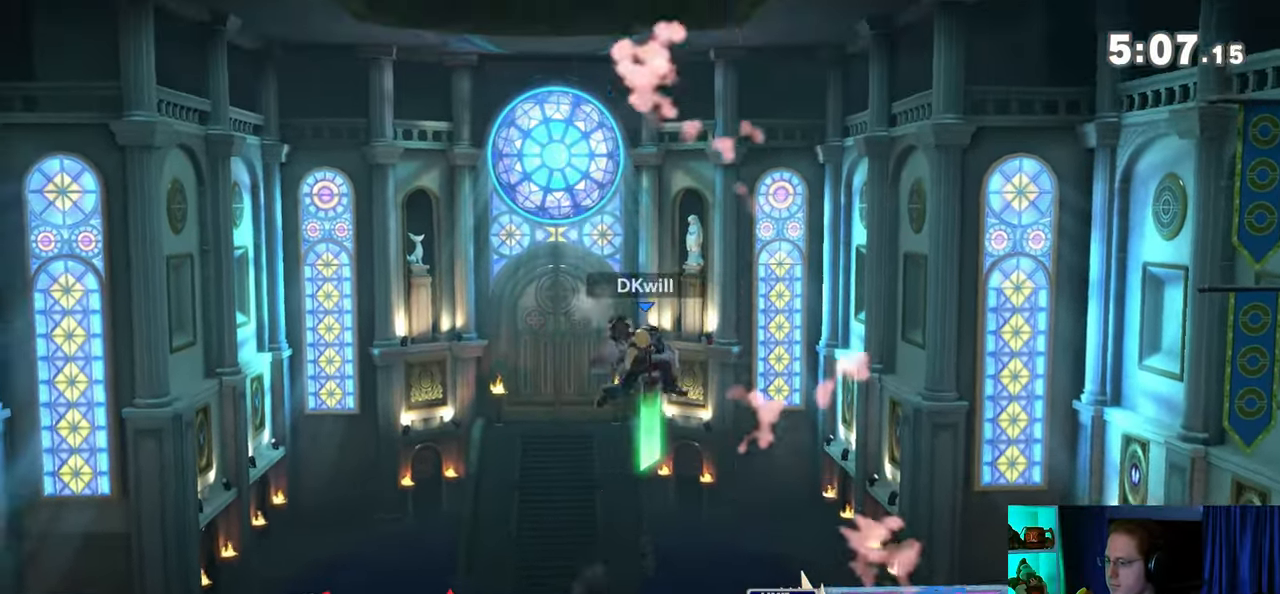
{"buttons": [], "left_stick": "right", "right_stick": "center", "events": [[100, "Y", "up"], [383, "left_stick", "center"], [450, "left_stick", "right"]]}
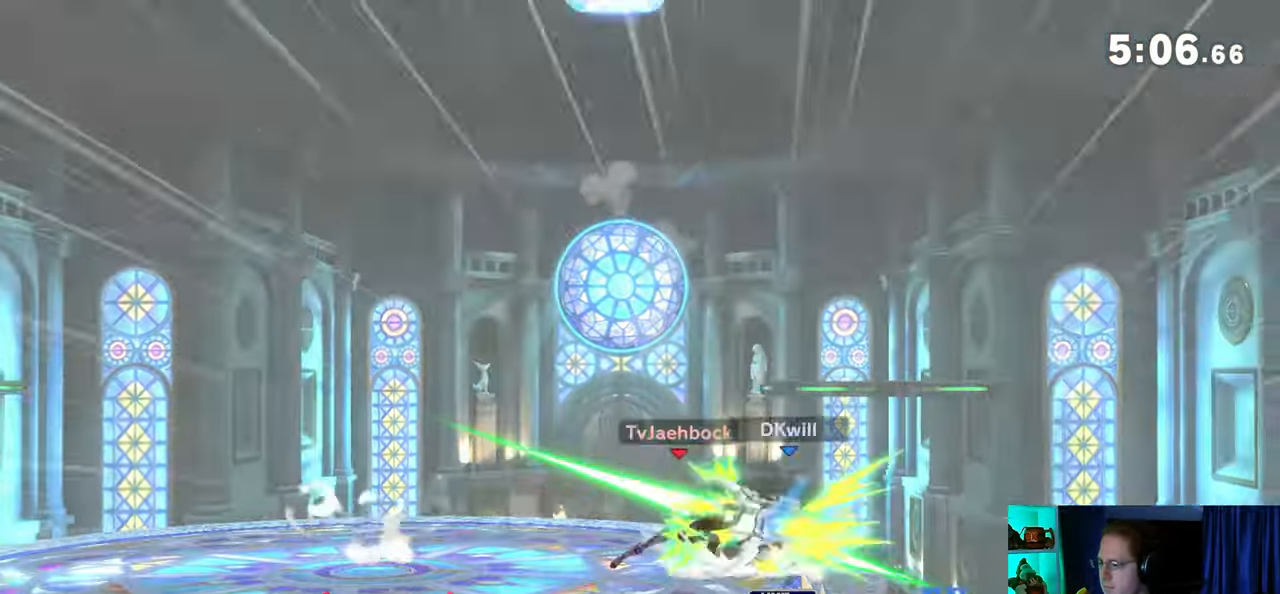
{"buttons": [], "left_stick": "left", "right_stick": "center", "events": [[33, "B", "down"], [33, "left_stick", "left"], [100, "B", "up"]]}
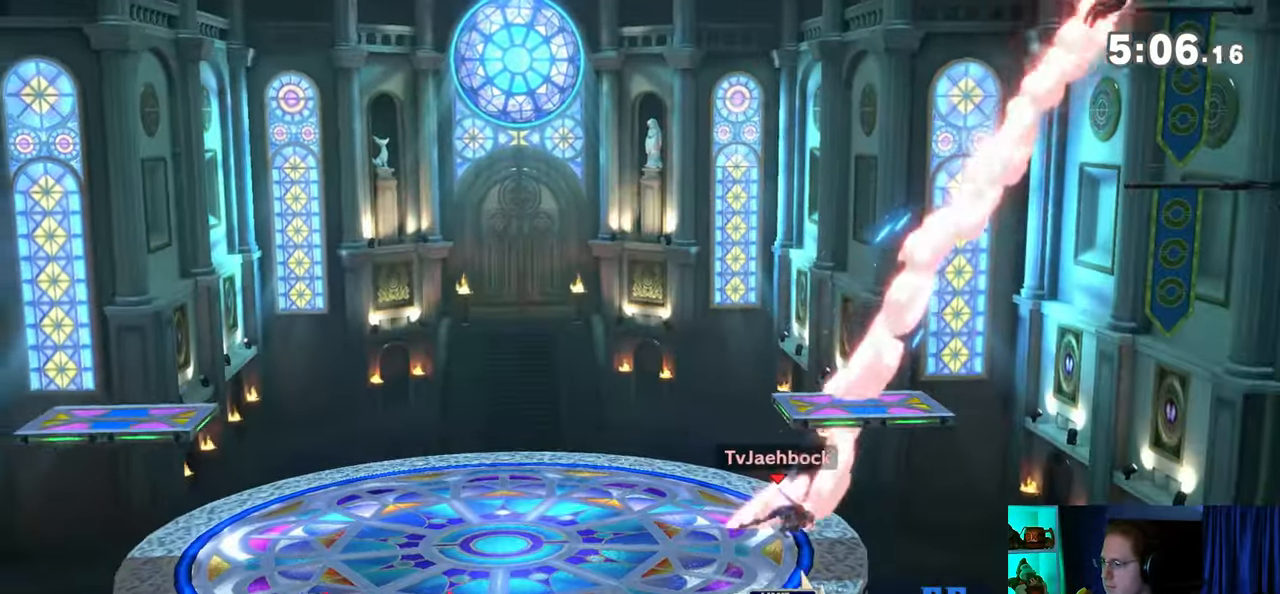
{"buttons": ["B"], "left_stick": "down", "right_stick": "center", "events": [[433, "left_stick", "down"], [500, "B", "down"]]}
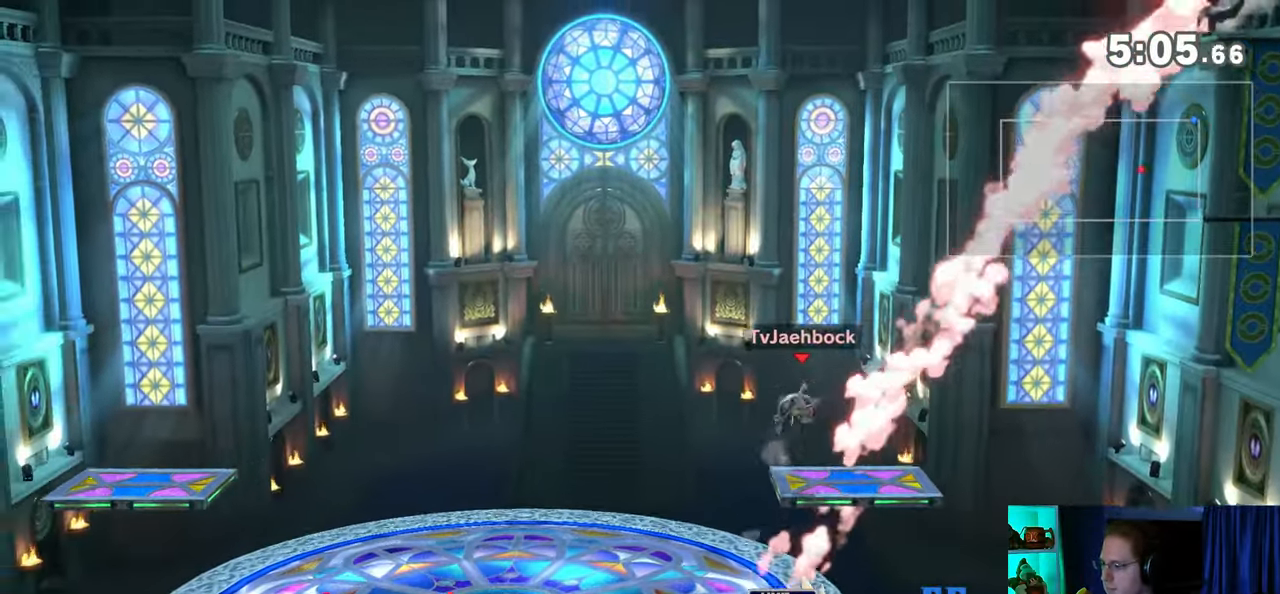
{"buttons": [], "left_stick": "center", "right_stick": "center", "events": [[100, "B", "up"], [167, "left_stick", "center"]]}
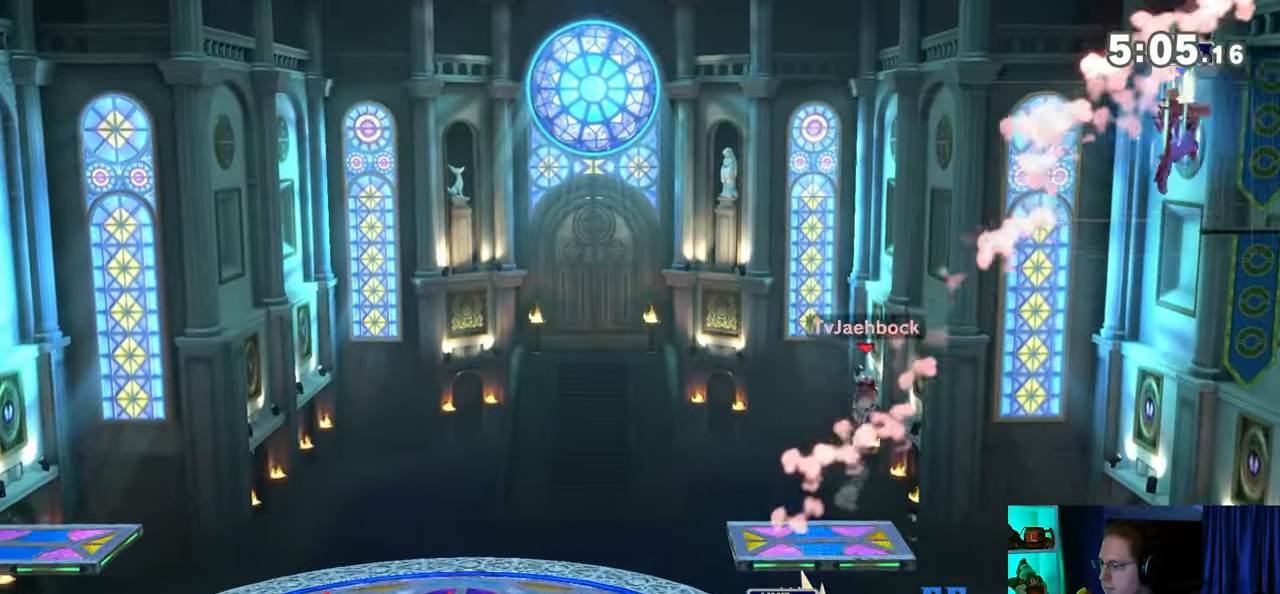
{"buttons": [], "left_stick": "left", "right_stick": "center", "events": [[67, "B", "down"], [133, "B", "up"], [200, "left_stick", "left"], [217, "Y", "down"], [383, "Y", "up"]]}
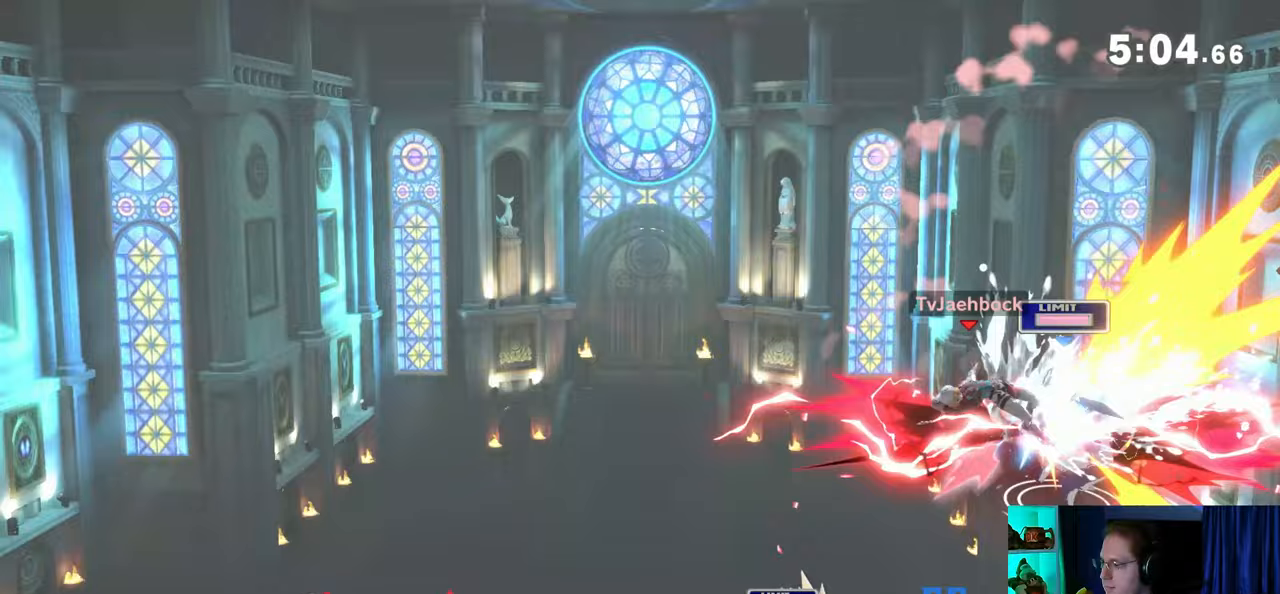
{"buttons": [], "left_stick": "center", "right_stick": "center", "events": [[450, "left_stick", "center"]]}
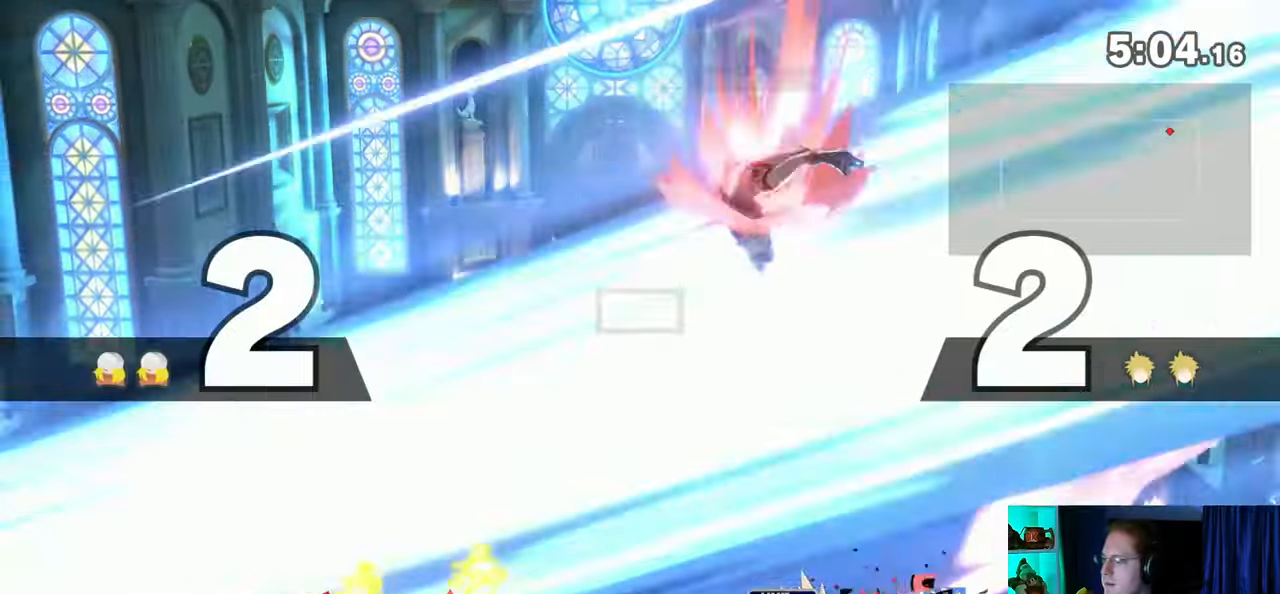
{"buttons": [], "left_stick": "center", "right_stick": "center", "events": []}
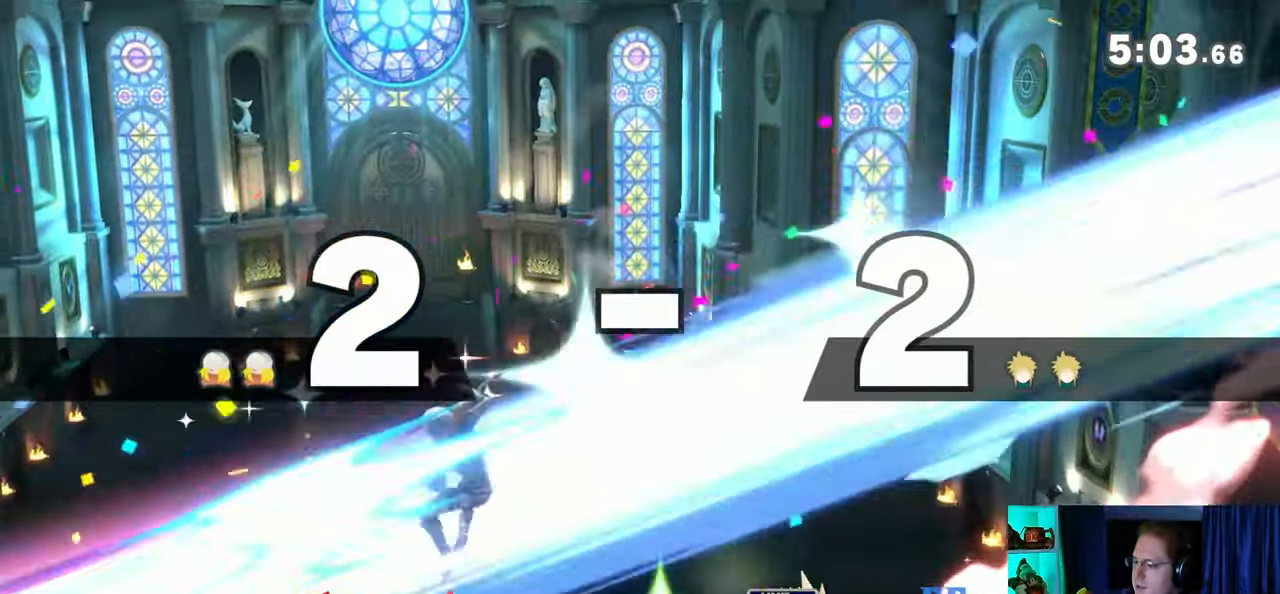
{"buttons": [], "left_stick": "center", "right_stick": "center", "events": []}
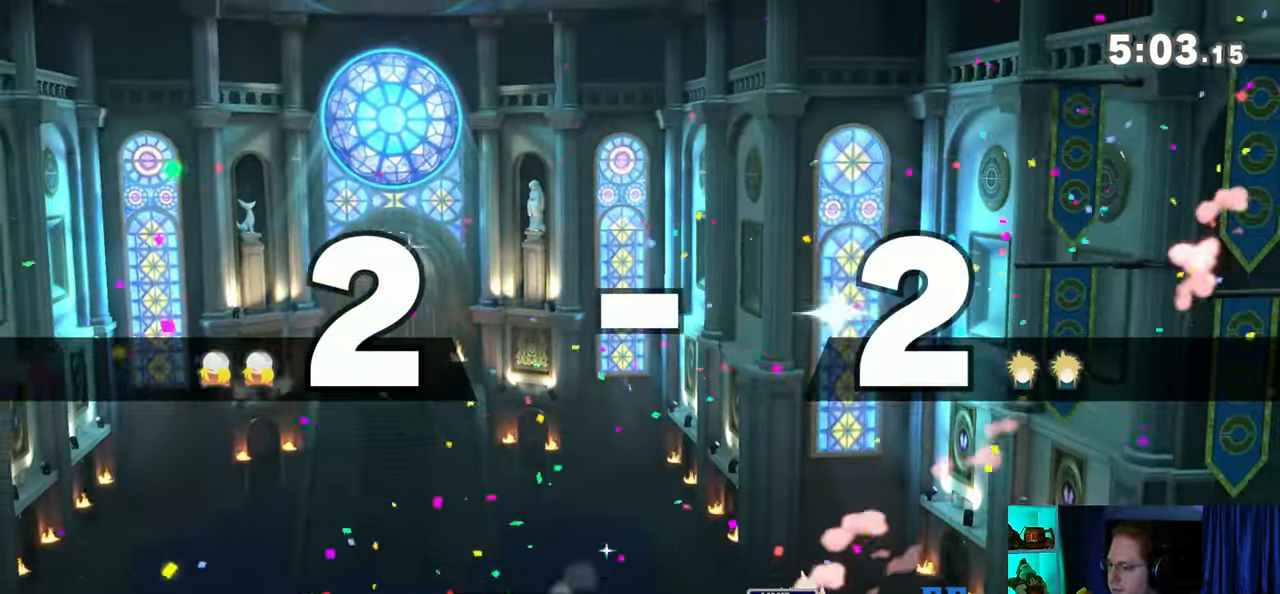
{"buttons": [], "left_stick": "center", "right_stick": "center", "events": []}